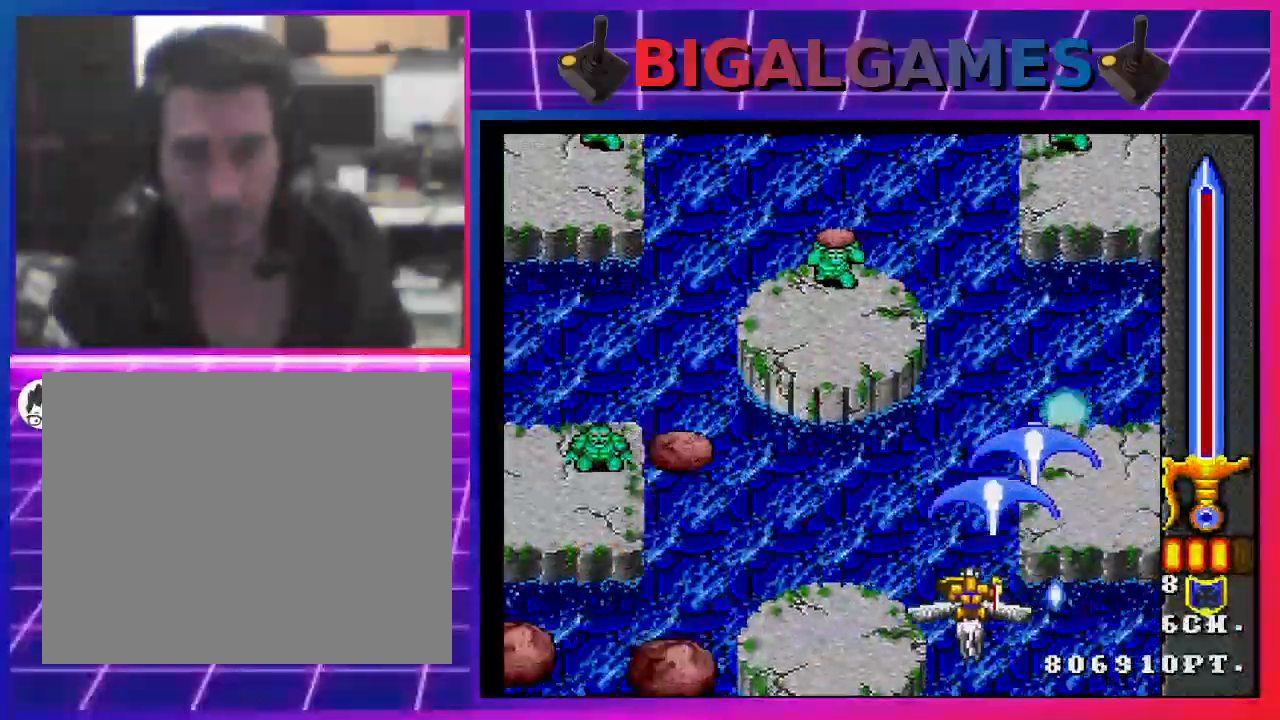
Gameplay with a controller (PlayStation layout); each line is a JSON object with the inputs held at the frame after it. "events" lists button and stick changes between this image and that frame as [ms after this image, input, new state], when the widget could be followed in between.
{"buttons": ["SQUARE", "DPAD_DOWN", "DPAD_LEFT"], "left_stick": "center", "right_stick": "center", "events": [[300, "DPAD_DOWN", "down"]]}
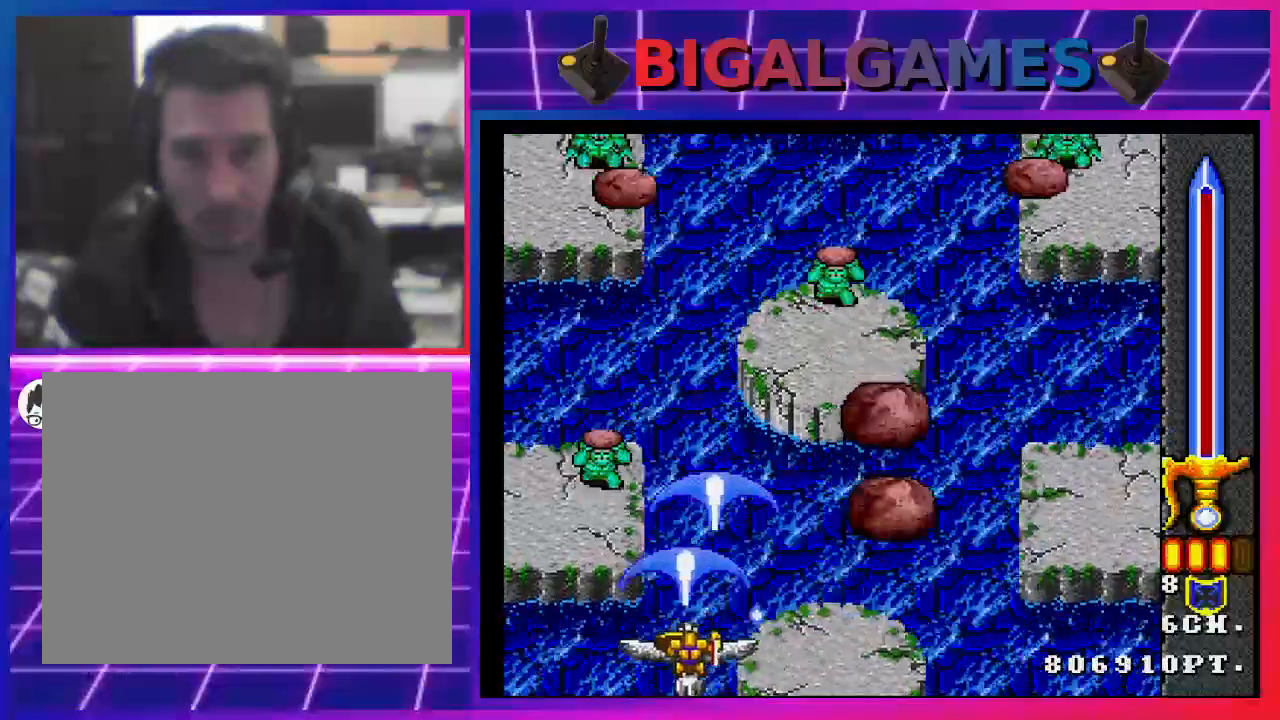
{"buttons": ["SQUARE", "DPAD_RIGHT"], "left_stick": "center", "right_stick": "center", "events": [[67, "DPAD_DOWN", "up"], [100, "SQUARE", "up"], [167, "DPAD_LEFT", "up"], [267, "SQUARE", "down"], [300, "DPAD_RIGHT", "down"]]}
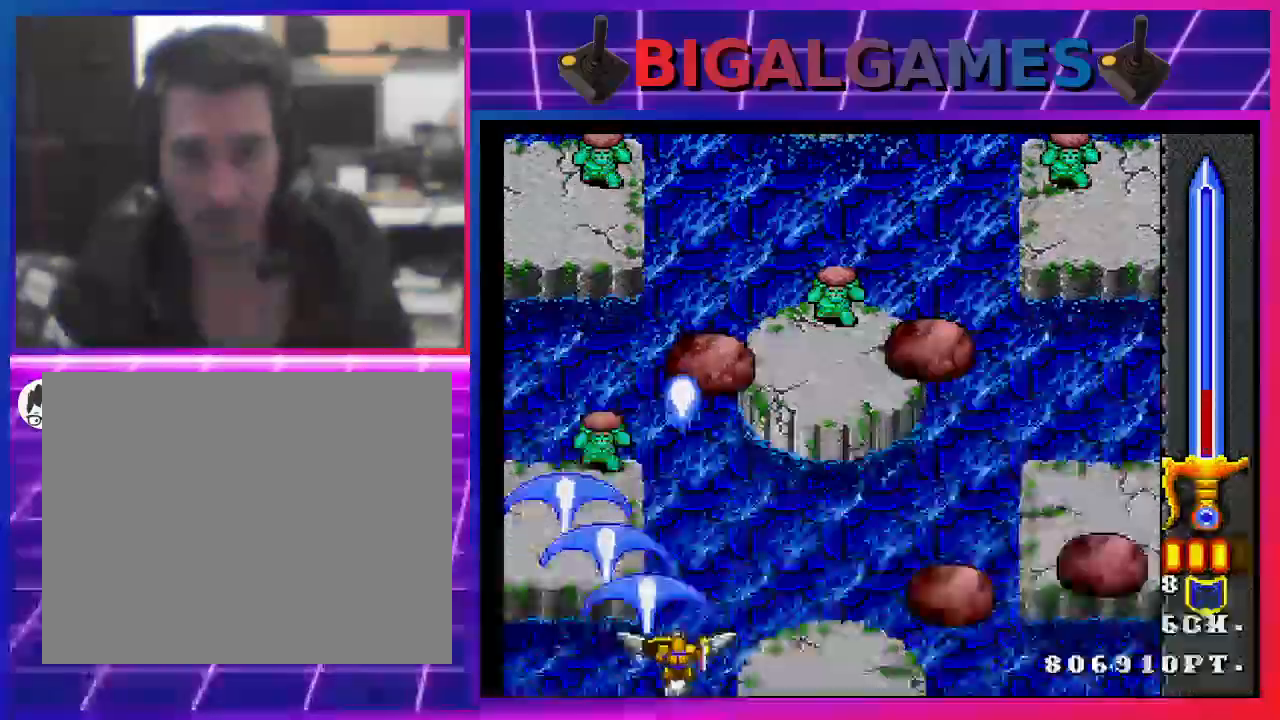
{"buttons": ["SQUARE", "DPAD_RIGHT"], "left_stick": "center", "right_stick": "center"}
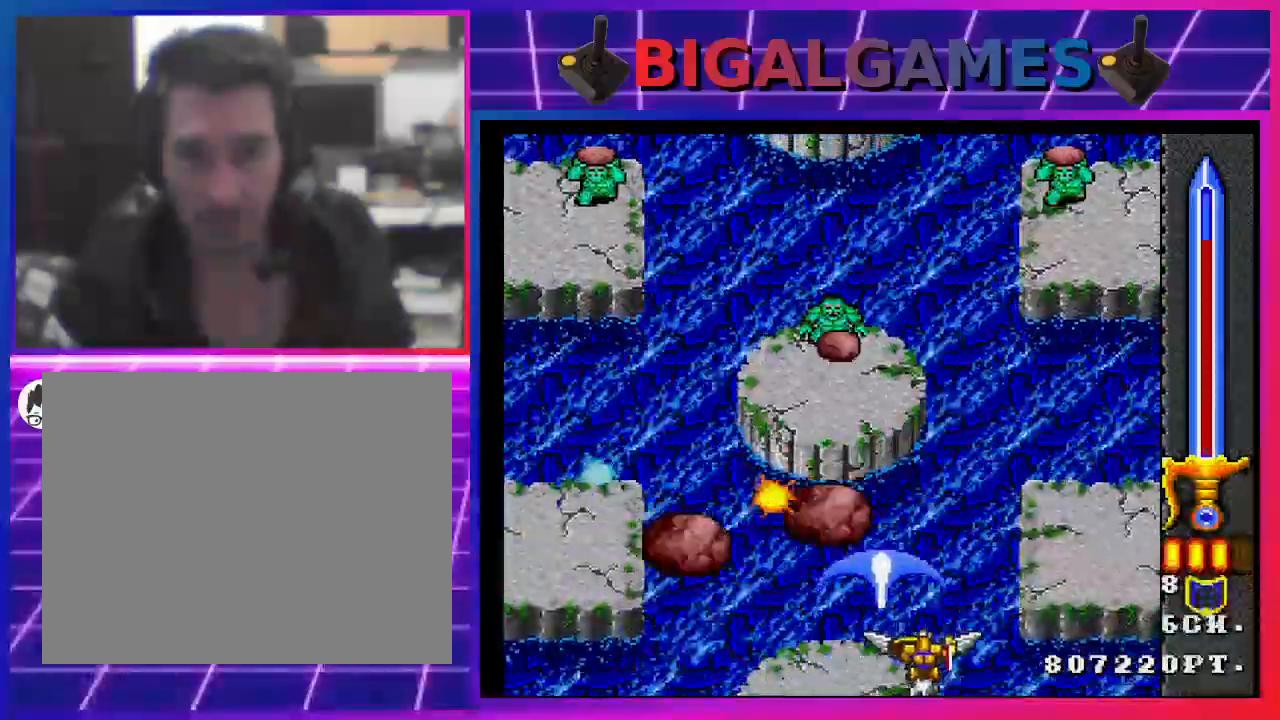
{"buttons": ["SQUARE"], "left_stick": "center", "right_stick": "center", "events": [[200, "DPAD_RIGHT", "up"], [300, "CIRCLE", "down"], [467, "CIRCLE", "up"]]}
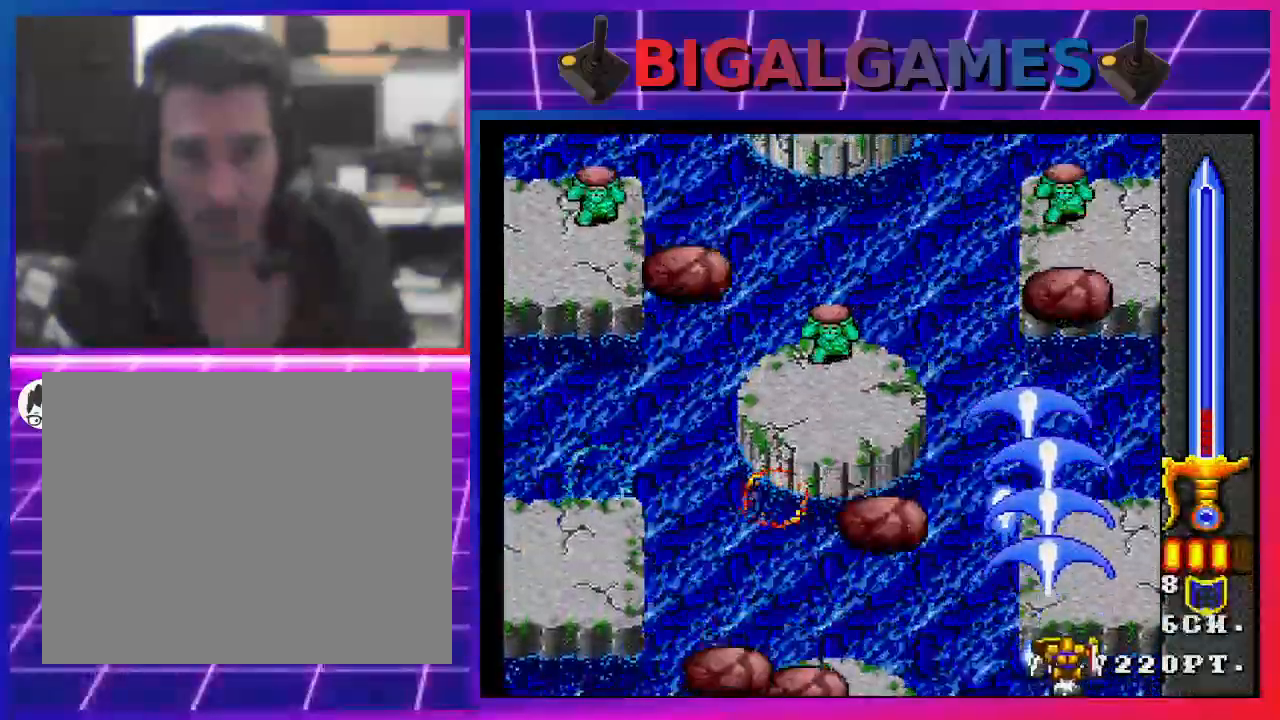
{"buttons": ["SQUARE", "DPAD_LEFT"], "left_stick": "center", "right_stick": "center", "events": [[100, "DPAD_RIGHT", "down"], [400, "DPAD_RIGHT", "up"], [433, "DPAD_LEFT", "down"]]}
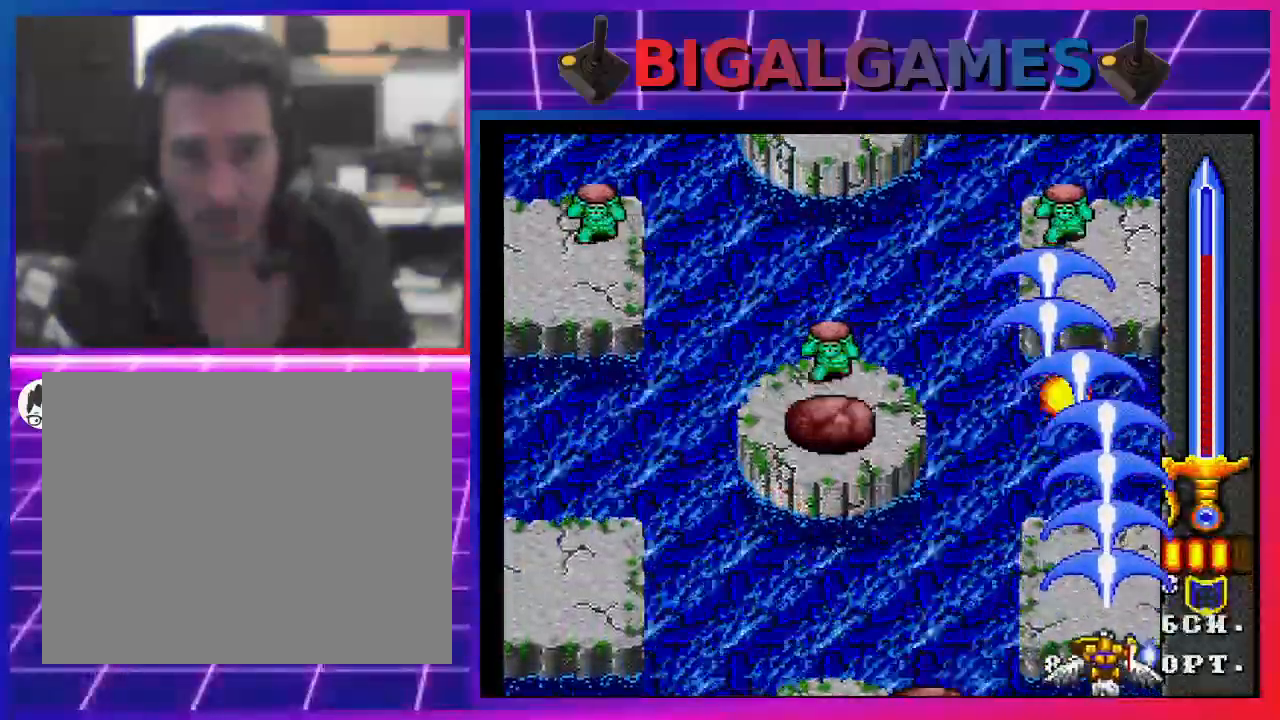
{"buttons": ["SQUARE", "DPAD_DOWN", "DPAD_LEFT"], "left_stick": "center", "right_stick": "center", "events": [[100, "DPAD_DOWN", "down"]]}
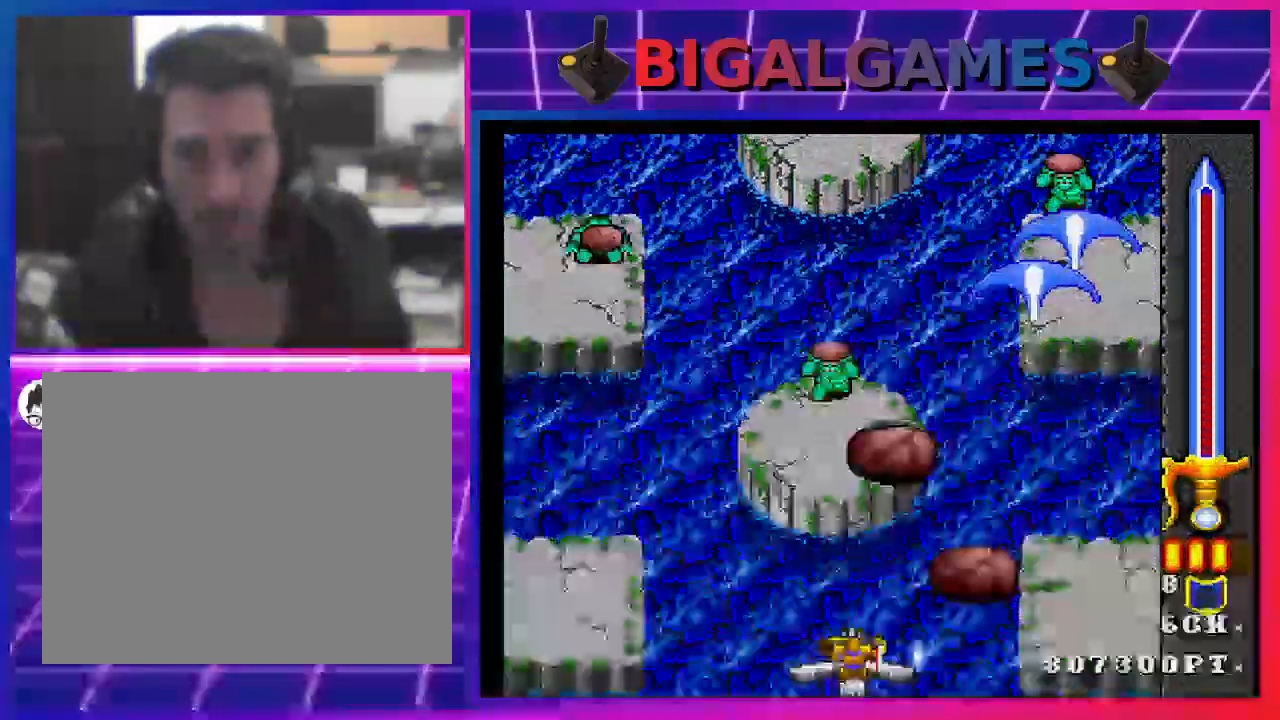
{"buttons": ["SQUARE", "DPAD_RIGHT"], "left_stick": "center", "right_stick": "center", "events": [[67, "DPAD_DOWN", "up"], [200, "DPAD_LEFT", "up"], [267, "DPAD_UP", "down"], [367, "CIRCLE", "down"], [367, "DPAD_RIGHT", "down"], [367, "DPAD_UP", "up"], [500, "CIRCLE", "up"]]}
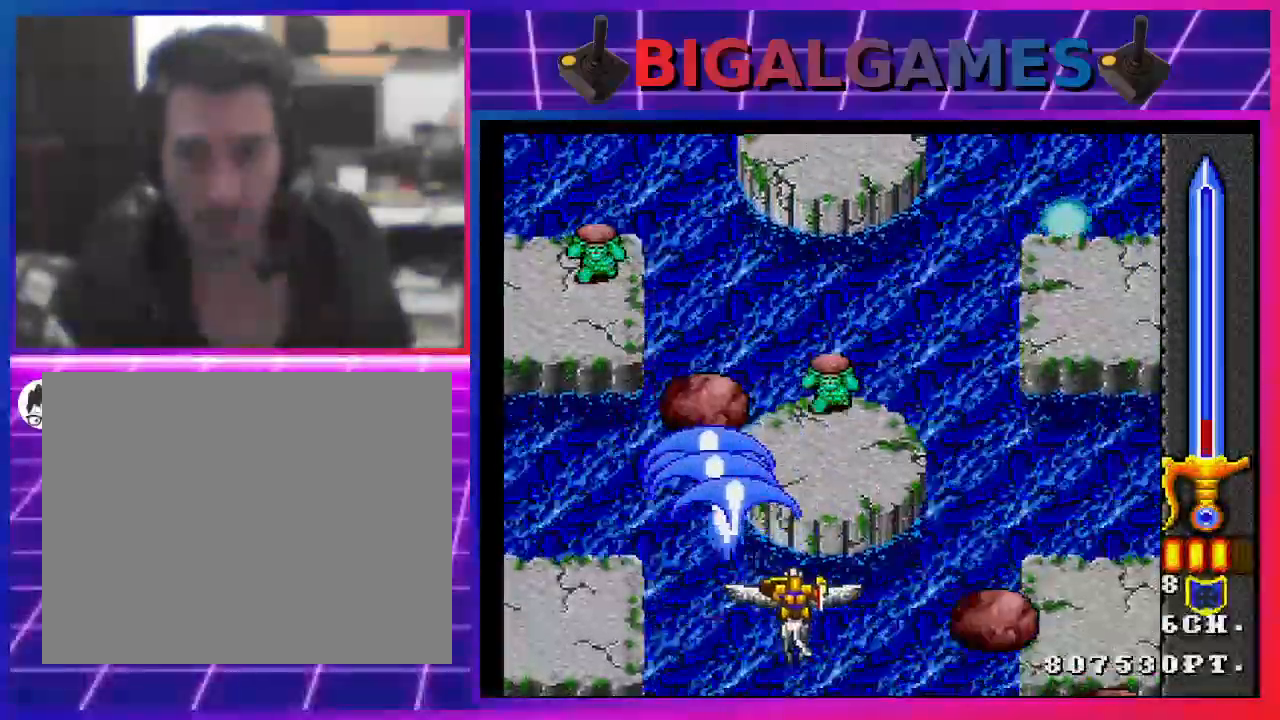
{"buttons": ["SQUARE"], "left_stick": "center", "right_stick": "center", "events": [[167, "DPAD_RIGHT", "up"], [267, "DPAD_RIGHT", "down"], [300, "CIRCLE", "down"], [400, "DPAD_RIGHT", "up"], [433, "CIRCLE", "up"]]}
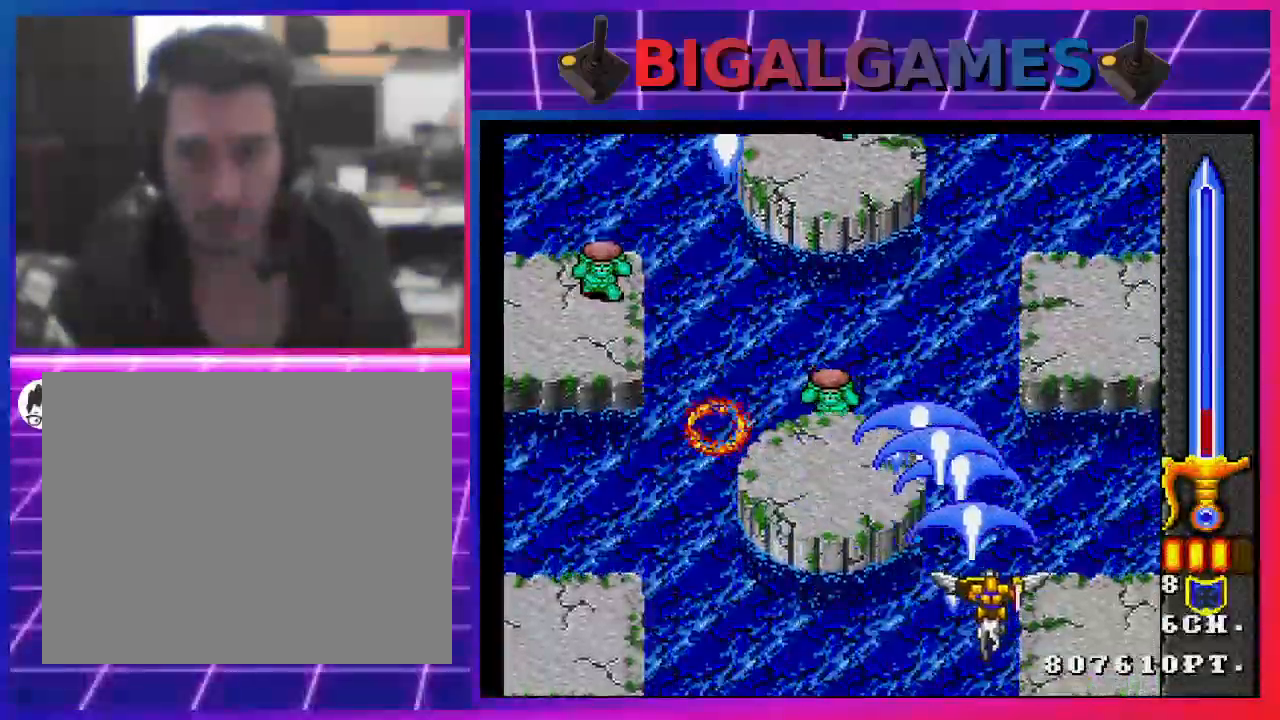
{"buttons": ["SQUARE", "DPAD_LEFT"], "left_stick": "center", "right_stick": "center", "events": [[100, "DPAD_RIGHT", "down"], [167, "DPAD_RIGHT", "up"], [300, "DPAD_LEFT", "down"]]}
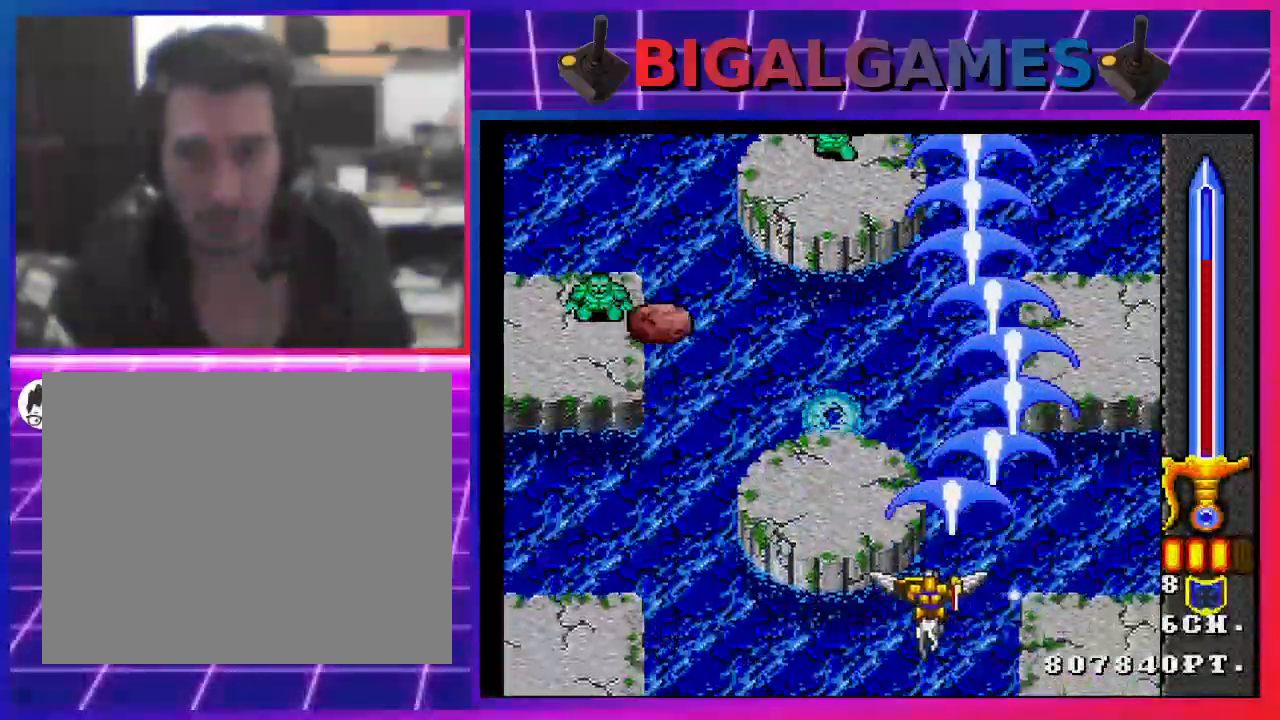
{"buttons": ["SQUARE"], "left_stick": "center", "right_stick": "center", "events": [[500, "DPAD_LEFT", "up"]]}
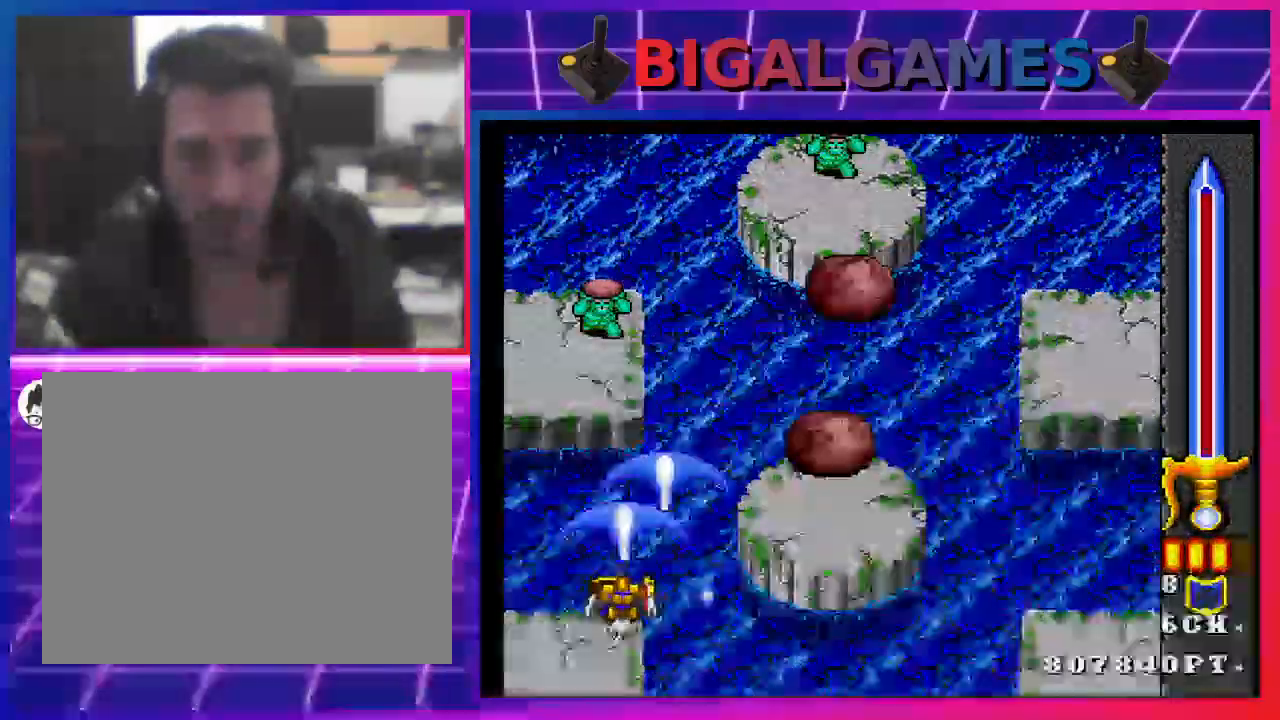
{"buttons": ["SQUARE"], "left_stick": "center", "right_stick": "center"}
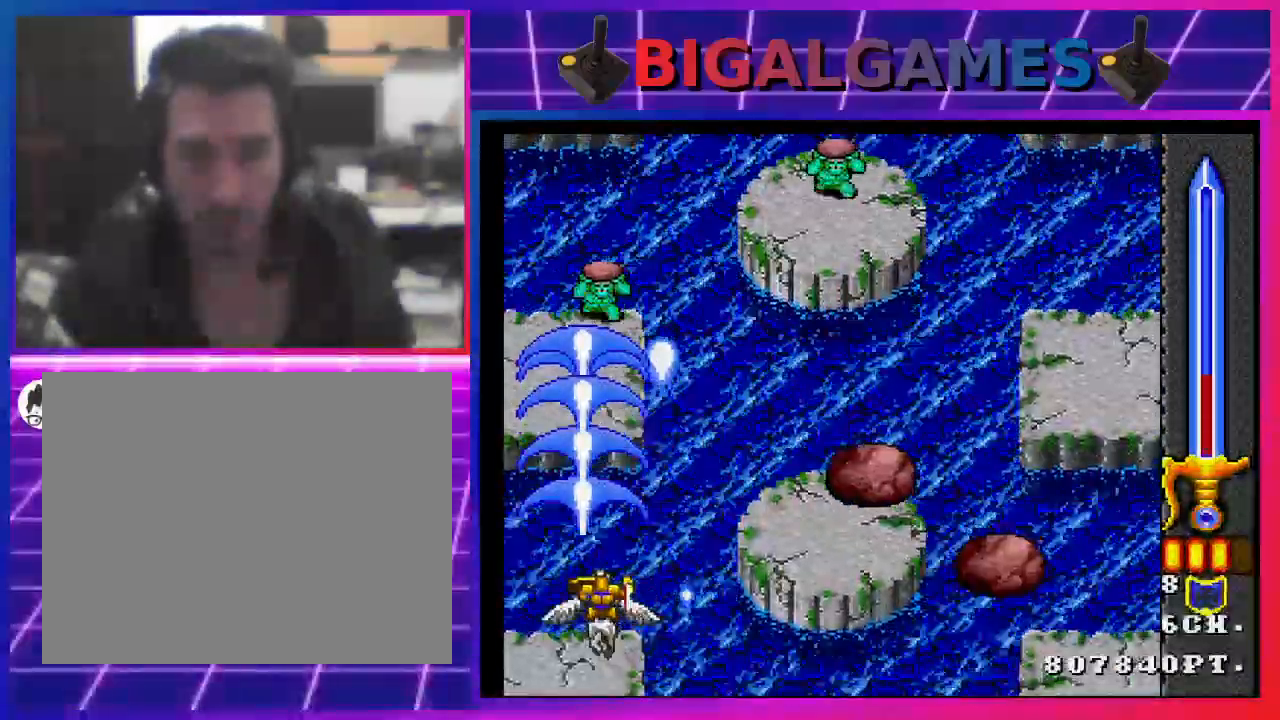
{"buttons": ["SQUARE", "DPAD_RIGHT"], "left_stick": "center", "right_stick": "center", "events": [[500, "DPAD_RIGHT", "down"]]}
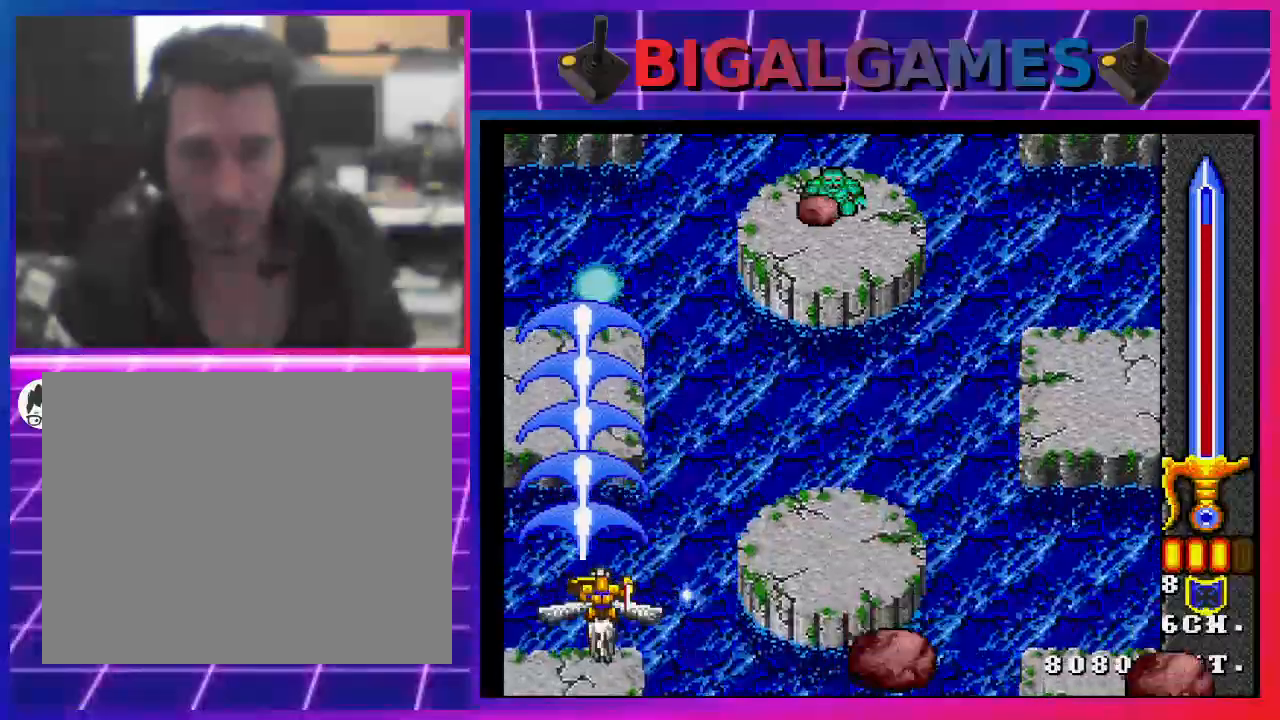
{"buttons": ["SQUARE", "DPAD_RIGHT"], "left_stick": "center", "right_stick": "center", "events": [[267, "DPAD_RIGHT", "up"], [367, "DPAD_RIGHT", "down"]]}
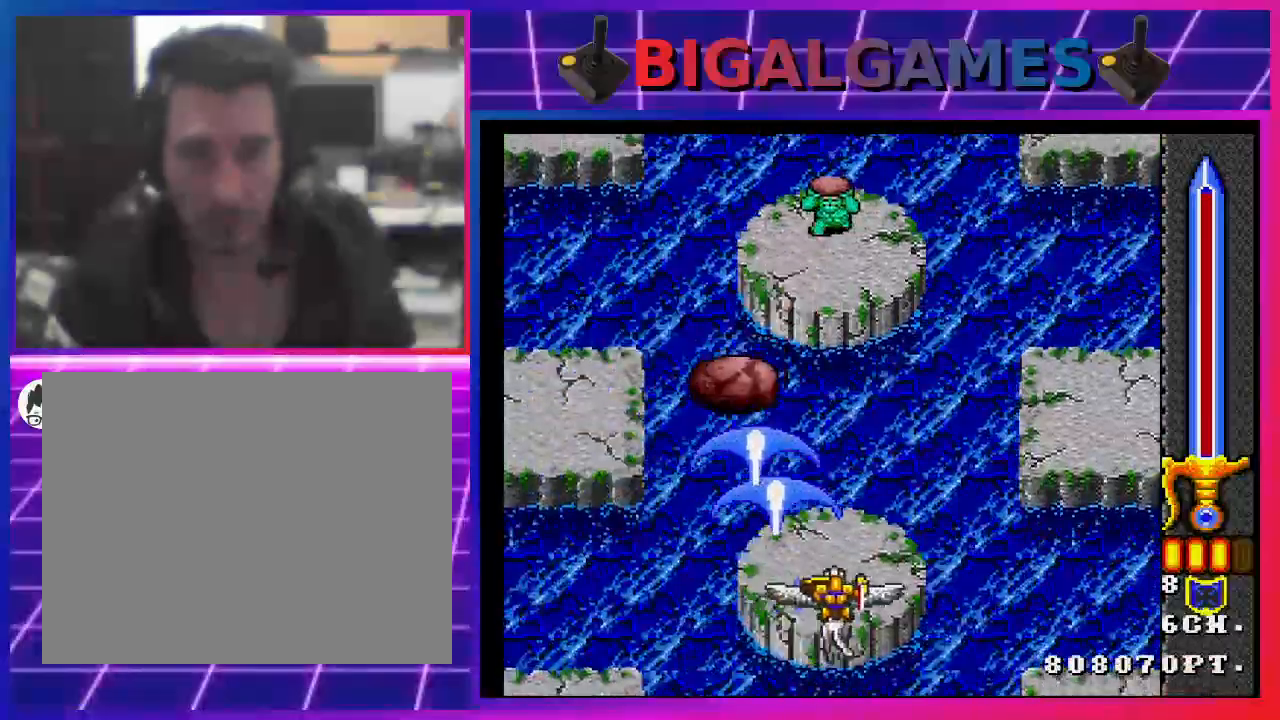
{"buttons": ["SQUARE"], "left_stick": "center", "right_stick": "center", "events": [[67, "DPAD_RIGHT", "up"], [400, "DPAD_LEFT", "down"], [500, "DPAD_LEFT", "up"]]}
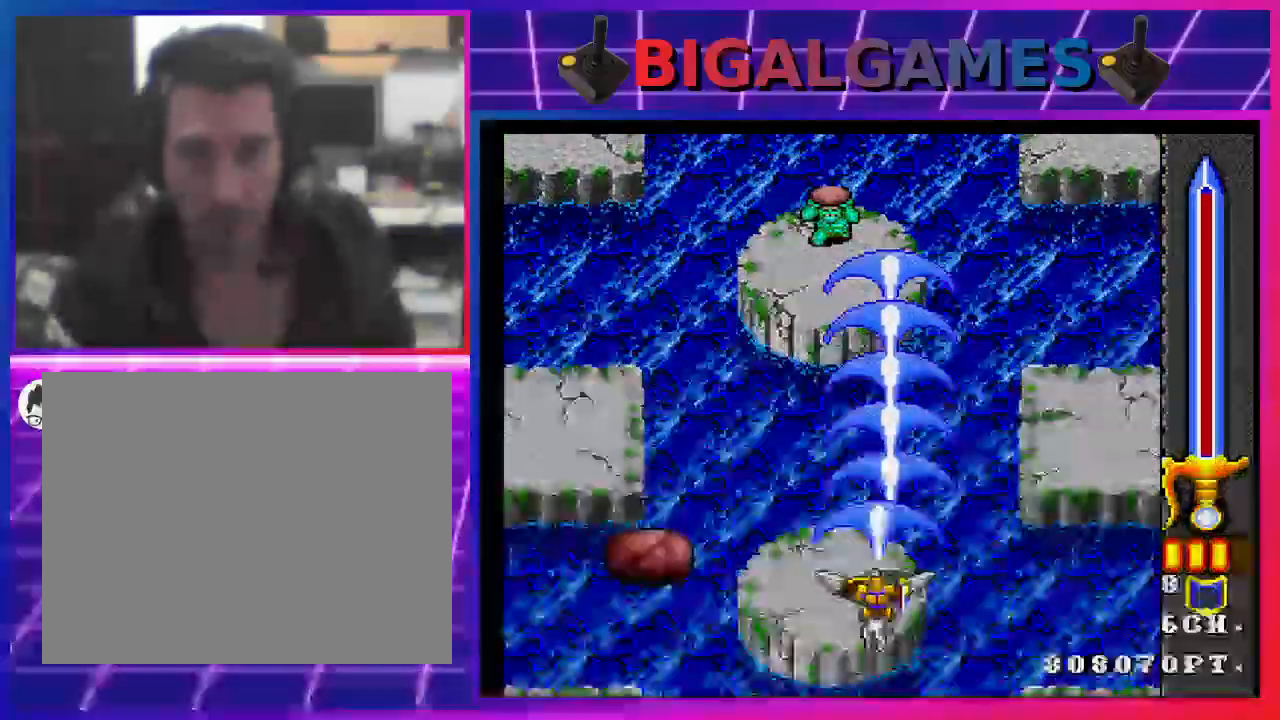
{"buttons": ["SQUARE"], "left_stick": "center", "right_stick": "center", "events": [[100, "CIRCLE", "down"], [300, "CIRCLE", "up"]]}
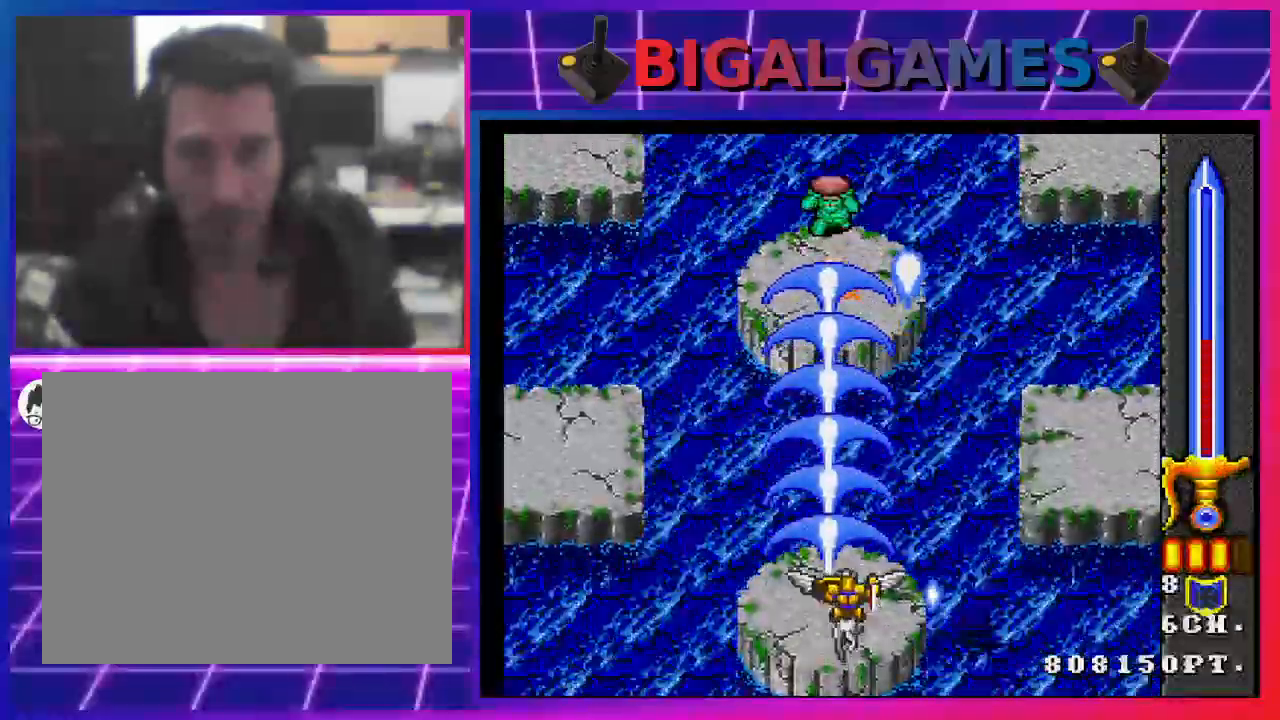
{"buttons": ["SQUARE"], "left_stick": "center", "right_stick": "center", "events": []}
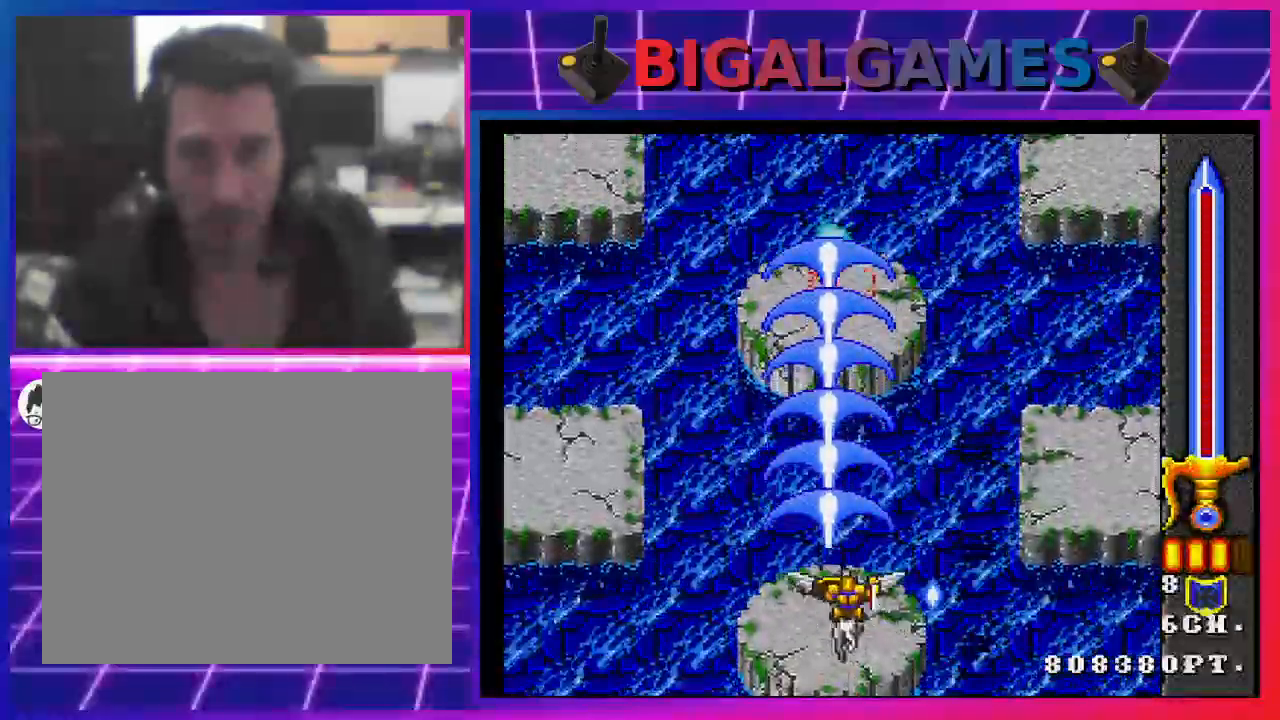
{"buttons": ["SQUARE", "DPAD_RIGHT"], "left_stick": "center", "right_stick": "center", "events": [[367, "DPAD_RIGHT", "down"]]}
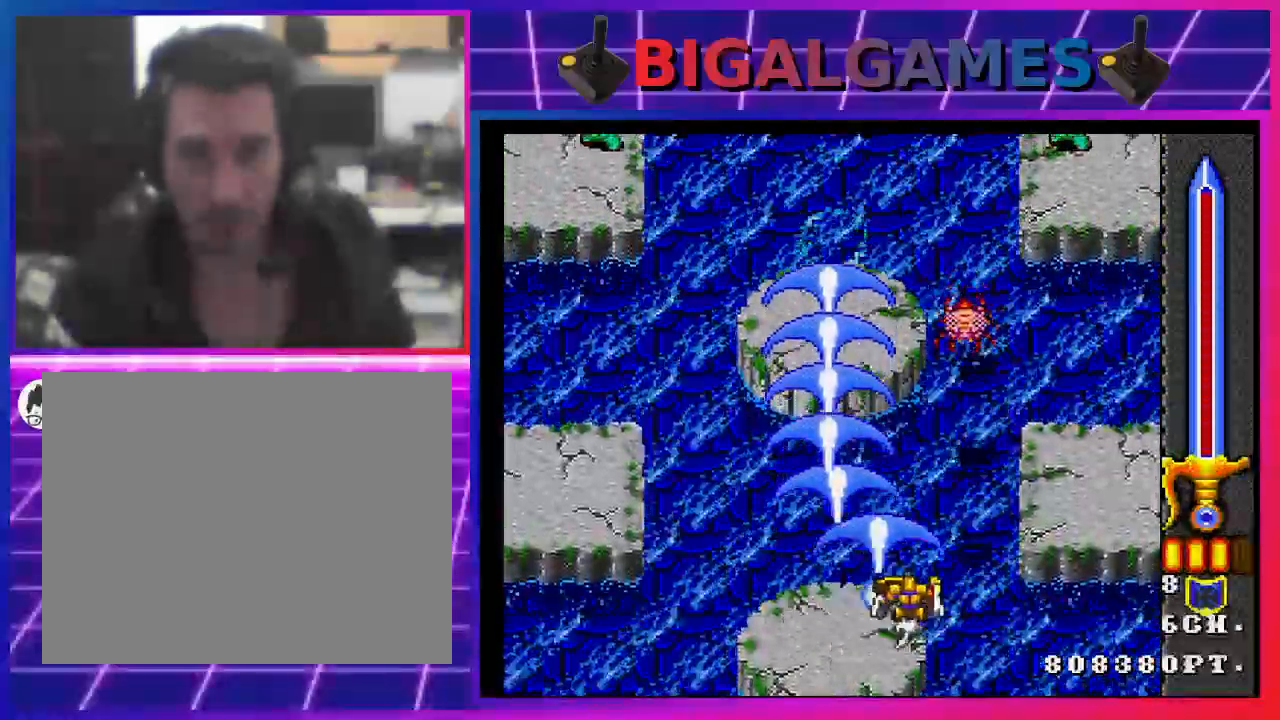
{"buttons": ["SQUARE"], "left_stick": "center", "right_stick": "center", "events": [[300, "DPAD_RIGHT", "up"]]}
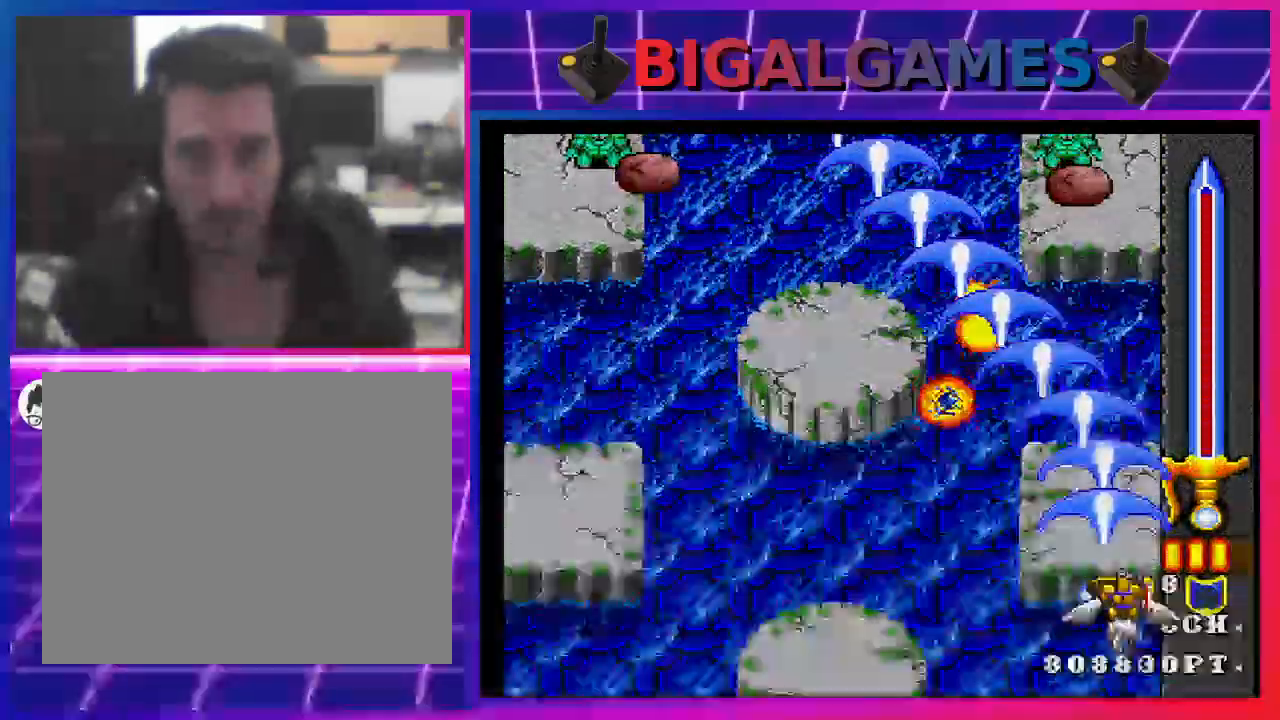
{"buttons": ["SQUARE", "DPAD_LEFT"], "left_stick": "center", "right_stick": "center", "events": [[400, "DPAD_LEFT", "down"]]}
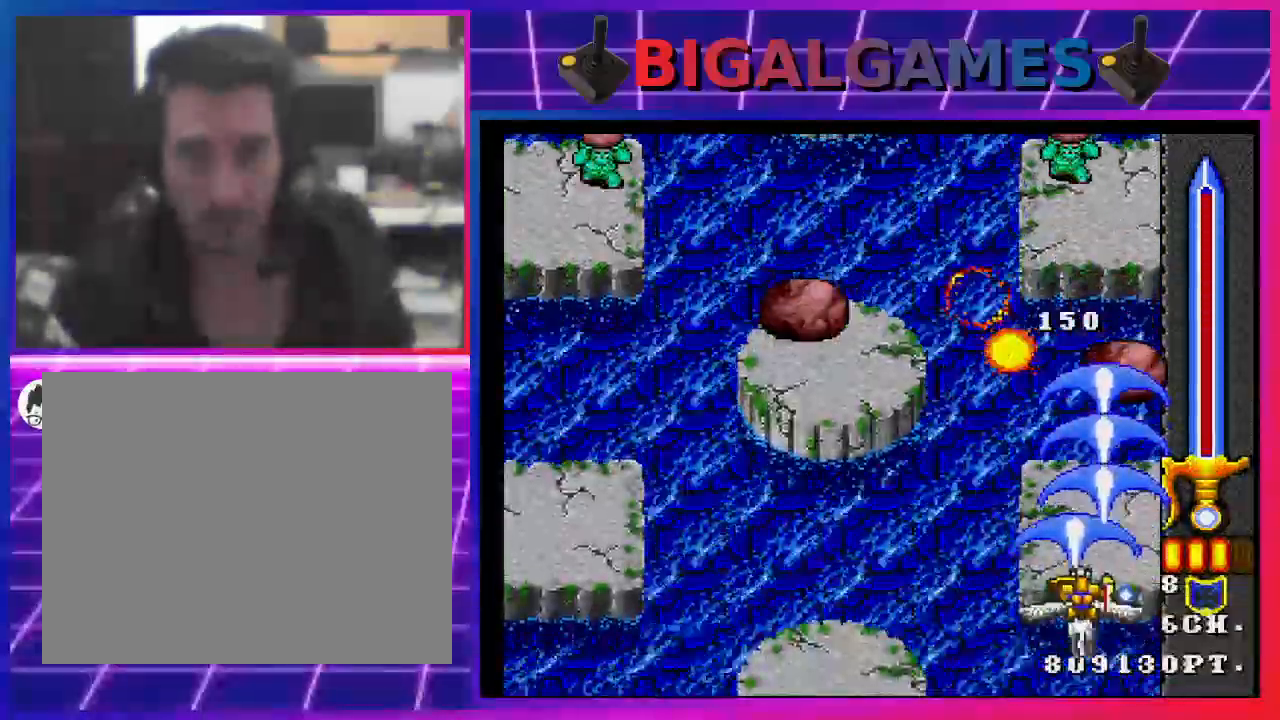
{"buttons": ["SQUARE", "DPAD_LEFT"], "left_stick": "center", "right_stick": "center", "events": [[167, "DPAD_DOWN", "down"], [167, "DPAD_LEFT", "up"], [367, "DPAD_LEFT", "down"], [500, "DPAD_DOWN", "up"]]}
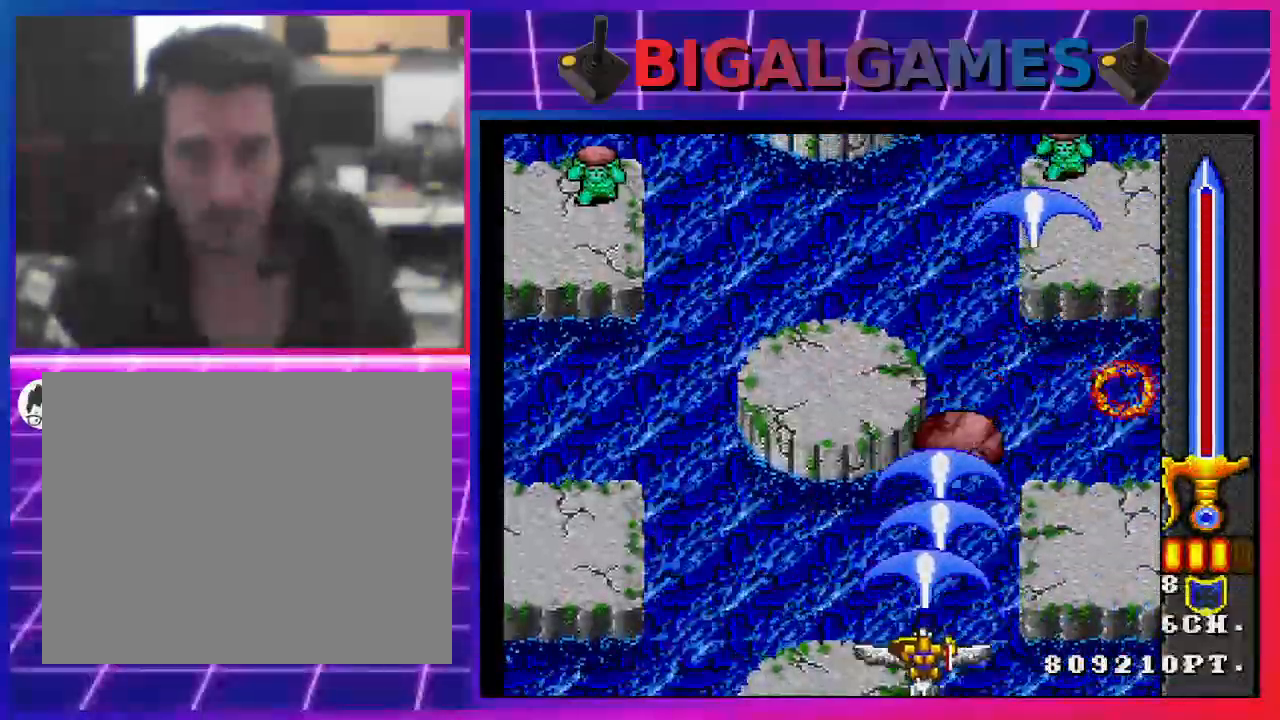
{"buttons": ["SQUARE", "DPAD_UP", "DPAD_LEFT"], "left_stick": "center", "right_stick": "center", "events": [[500, "DPAD_UP", "down"]]}
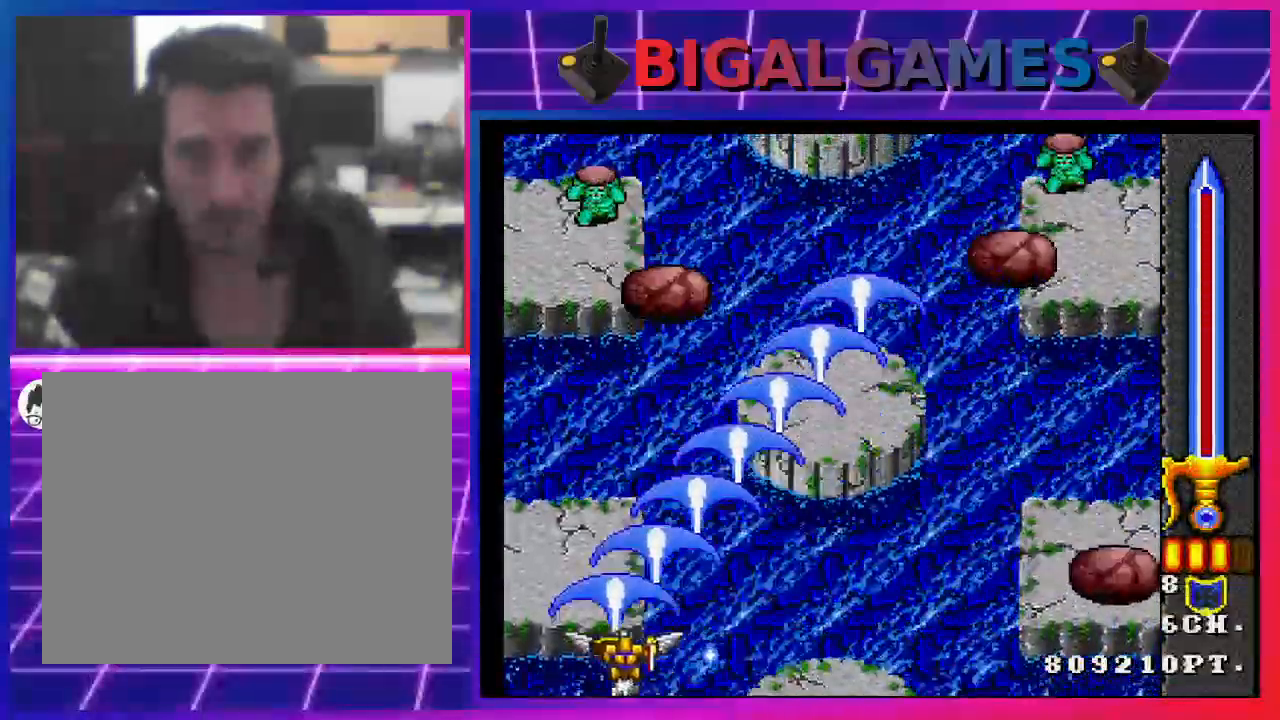
{"buttons": ["SQUARE", "DPAD_UP"], "left_stick": "center", "right_stick": "center", "events": [[33, "DPAD_LEFT", "up"], [133, "CIRCLE", "down"], [200, "DPAD_UP", "up"], [300, "CIRCLE", "up"], [500, "DPAD_UP", "down"]]}
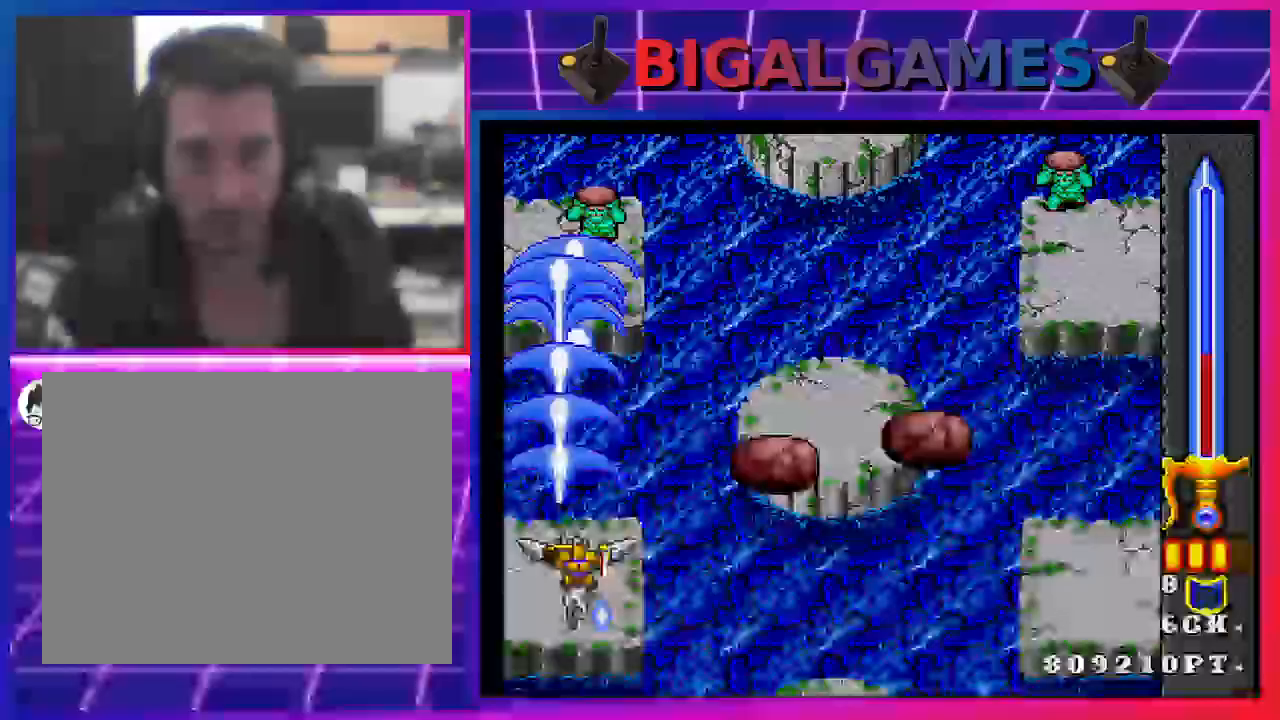
{"buttons": ["SQUARE"], "left_stick": "center", "right_stick": "center", "events": [[133, "DPAD_UP", "up"]]}
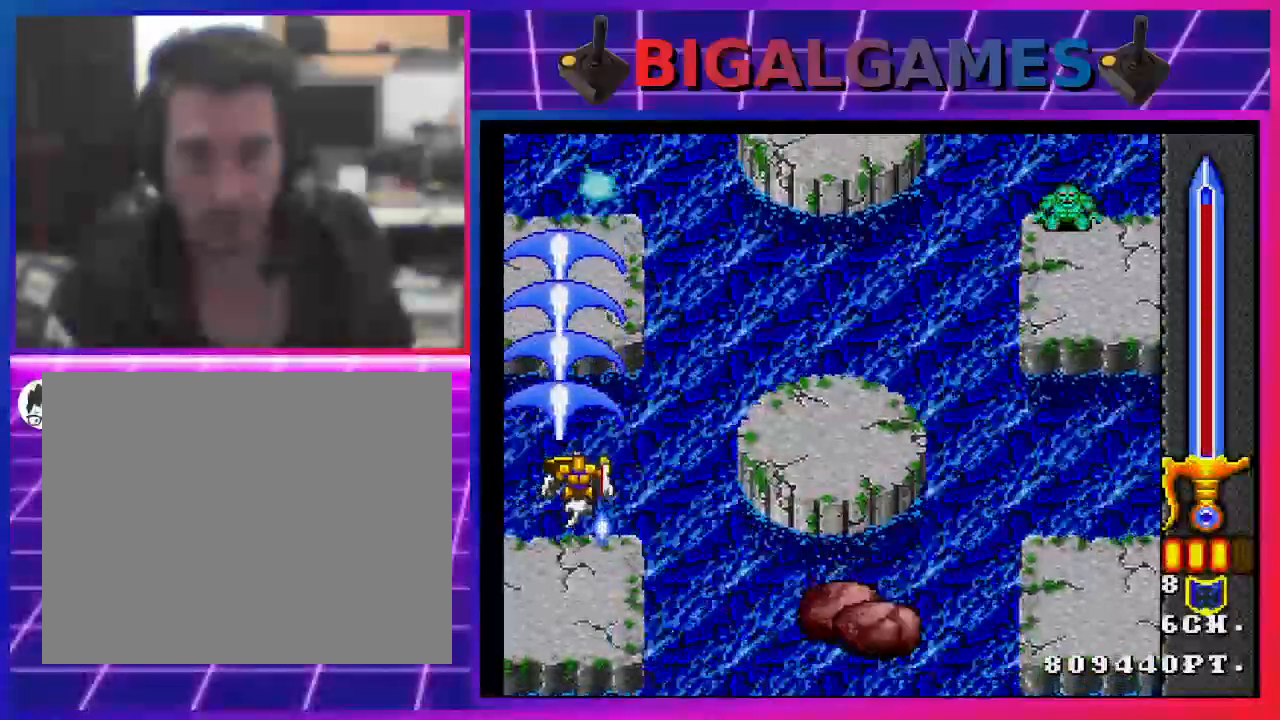
{"buttons": ["SQUARE", "DPAD_RIGHT"], "left_stick": "center", "right_stick": "center", "events": [[33, "DPAD_RIGHT", "down"]]}
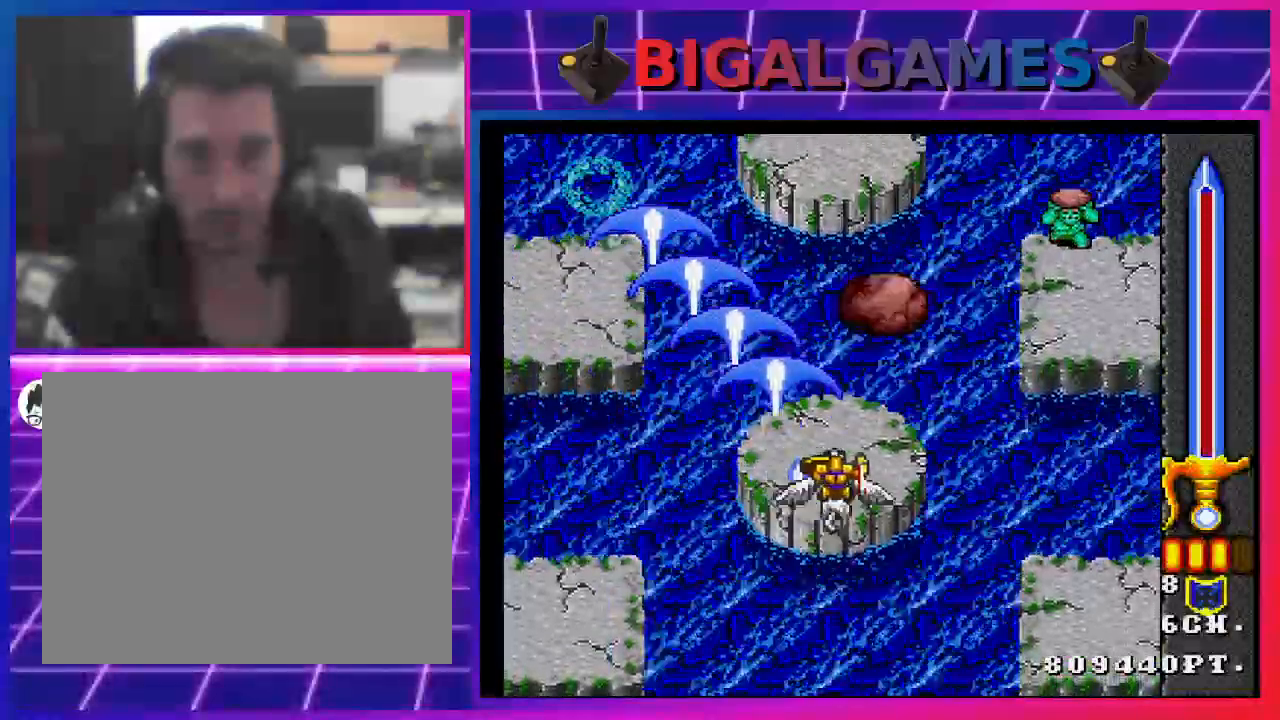
{"buttons": ["CIRCLE", "SQUARE"], "left_stick": "center", "right_stick": "center", "events": [[433, "DPAD_RIGHT", "up"], [500, "CIRCLE", "down"]]}
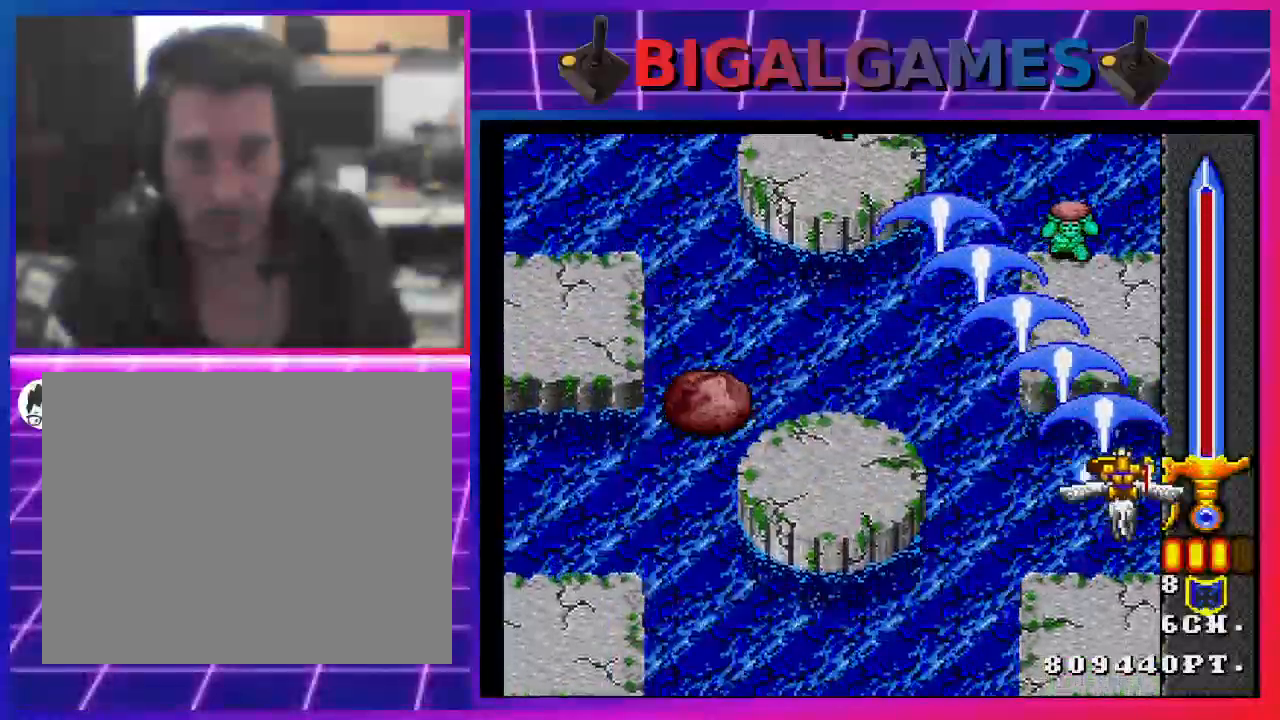
{"buttons": ["SQUARE", "DPAD_LEFT"], "left_stick": "center", "right_stick": "center", "events": [[100, "DPAD_LEFT", "down"], [167, "CIRCLE", "up"], [267, "DPAD_LEFT", "up"], [433, "DPAD_LEFT", "down"]]}
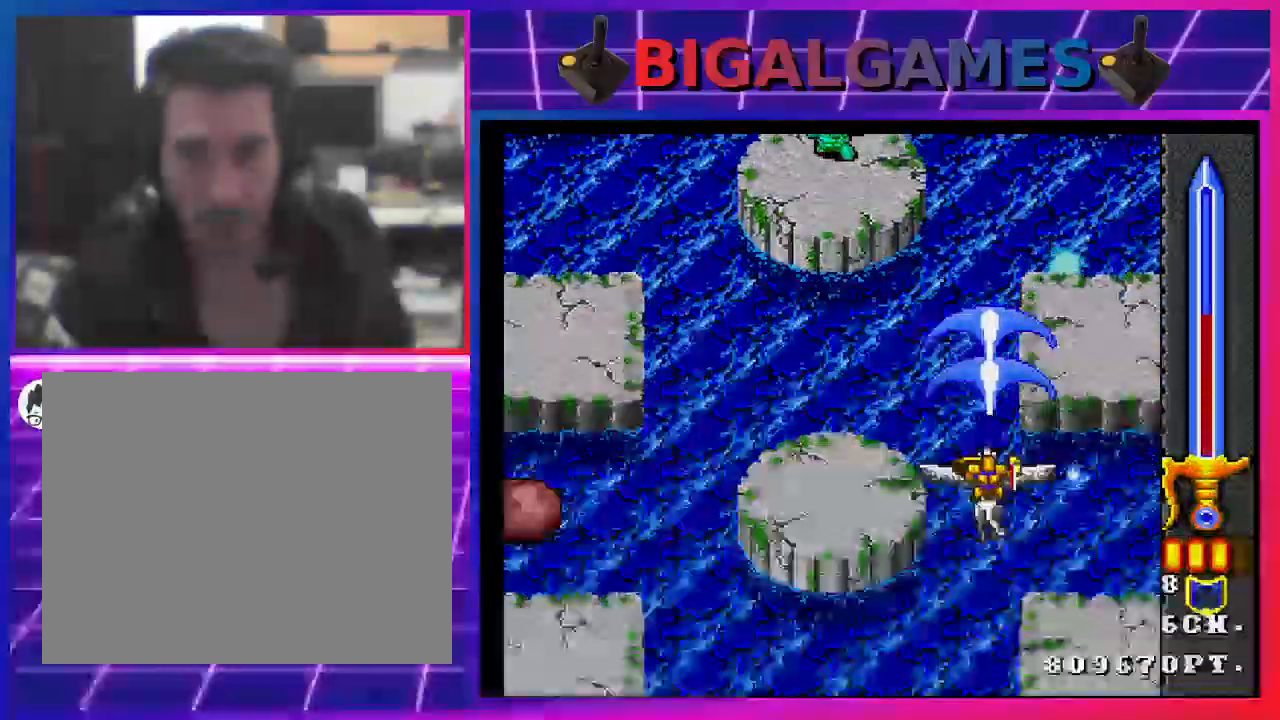
{"buttons": ["SQUARE"], "left_stick": "center", "right_stick": "center", "events": [[167, "DPAD_LEFT", "up"]]}
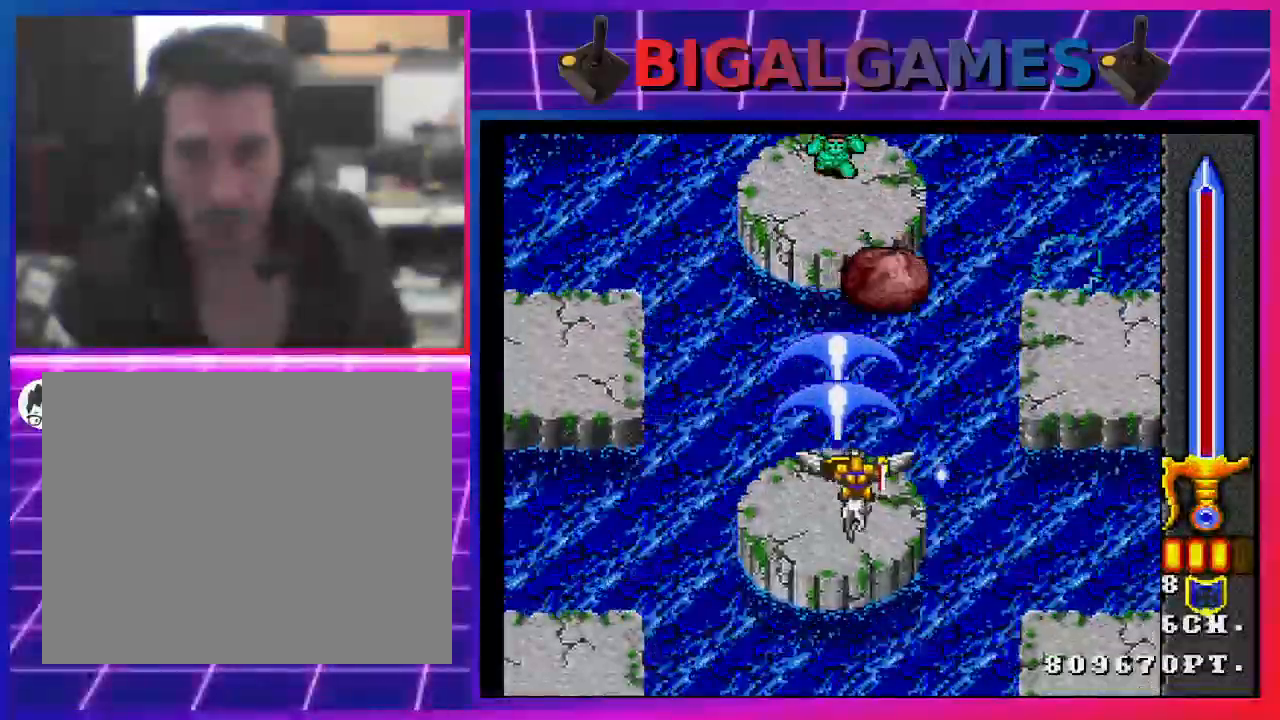
{"buttons": ["SQUARE"], "left_stick": "center", "right_stick": "center", "events": [[100, "DPAD_DOWN", "down"], [100, "DPAD_LEFT", "down"], [200, "DPAD_LEFT", "up"], [233, "DPAD_DOWN", "up"]]}
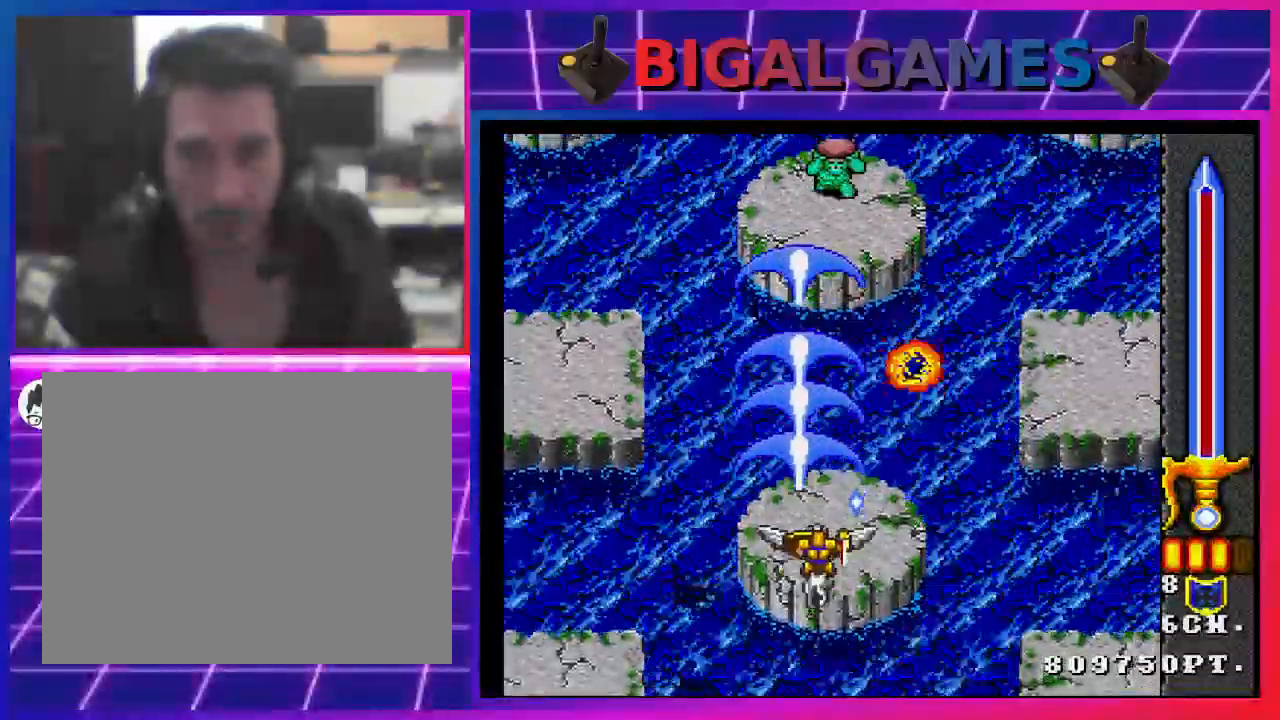
{"buttons": ["SQUARE", "DPAD_LEFT"], "left_stick": "center", "right_stick": "center", "events": [[33, "CIRCLE", "down"], [200, "CIRCLE", "up"], [400, "DPAD_LEFT", "down"]]}
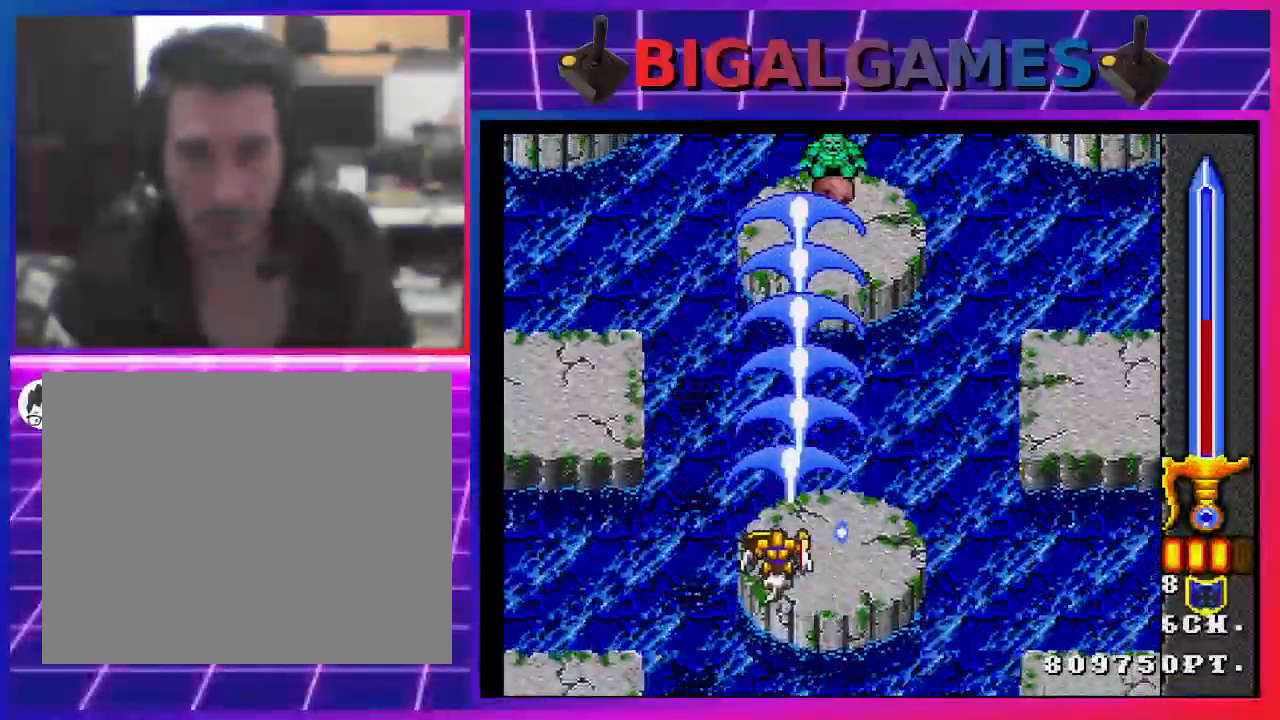
{"buttons": ["SQUARE"], "left_stick": "center", "right_stick": "center", "events": [[100, "DPAD_LEFT", "up"]]}